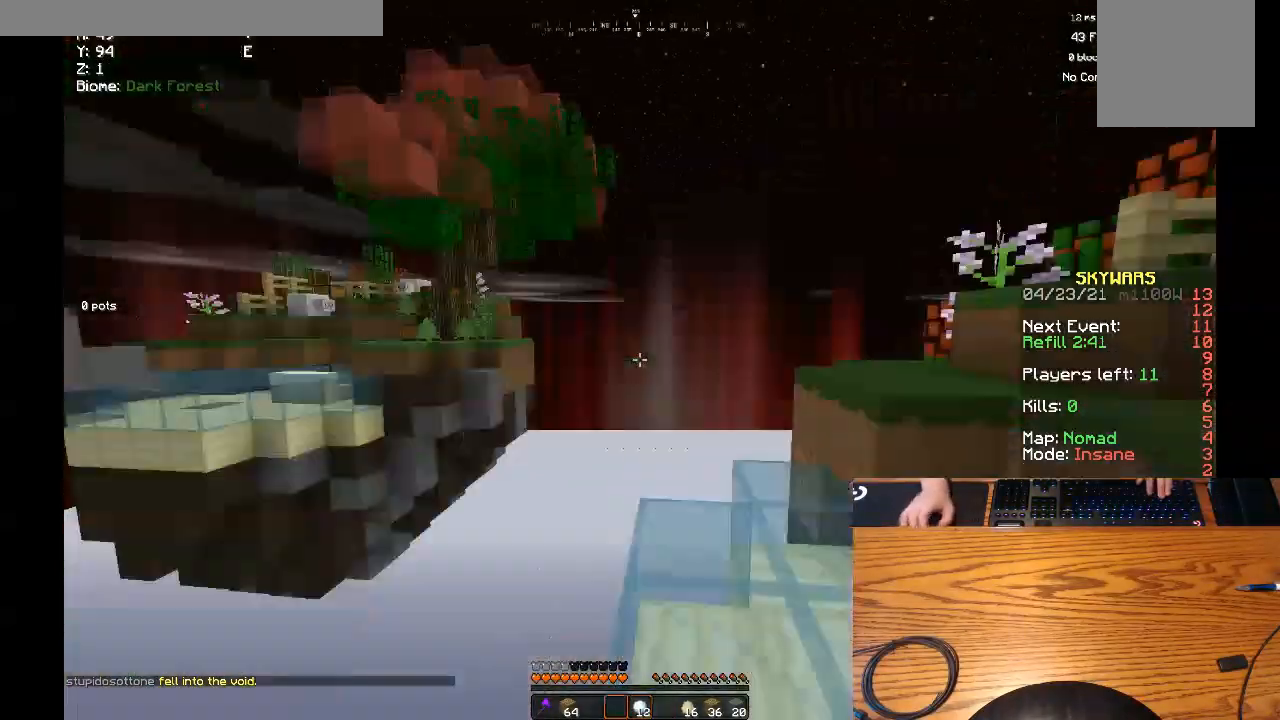
Gameplay with keyboard and mouse; each line is a JSON object with the keys and mouse buttons held at the frame after it. "events" lists presses ("down") and releases ("up") of "a", "d", "s", "w", "mouse_left" and "mouse_right" between this image and that frame as [ms after this image, input, new state], when the widget could be followed in between. "mouse_left", "mouse_right" = the "left", "right" buttons of the "mouse" list. No other keys are recorded. Fast repeated clicks can show as one long hold. Mouse movement is not recorded.
{"keys": ["w"], "mouse": [], "events": [[67, "w", "down"], [267, "d", "up"]]}
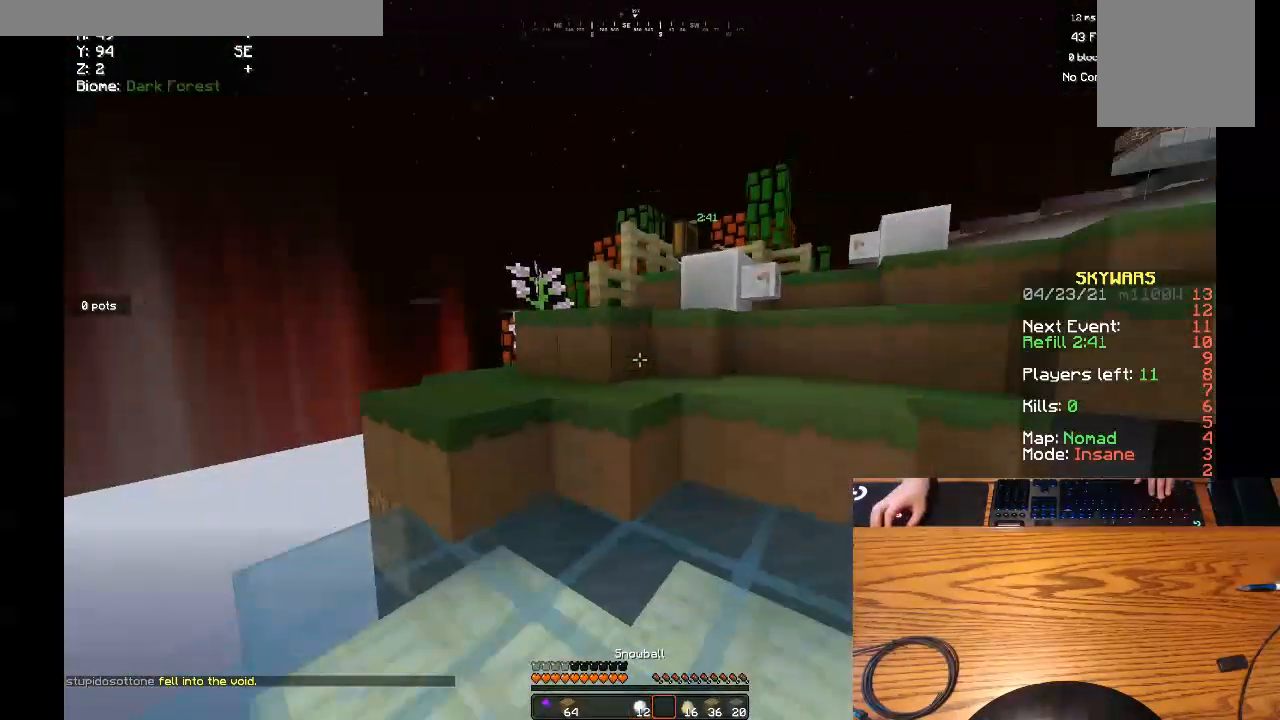
{"keys": ["w"], "mouse": [], "events": []}
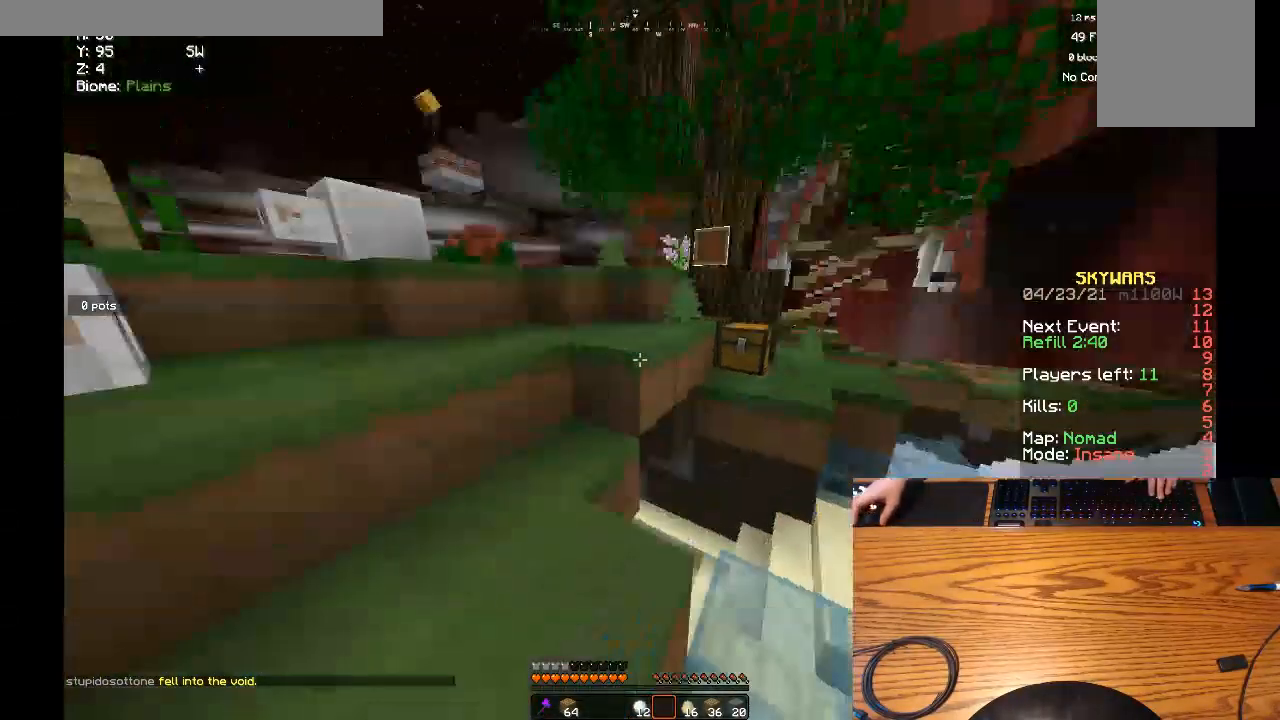
{"keys": ["d", "w"], "mouse": [], "events": [[400, "d", "down"]]}
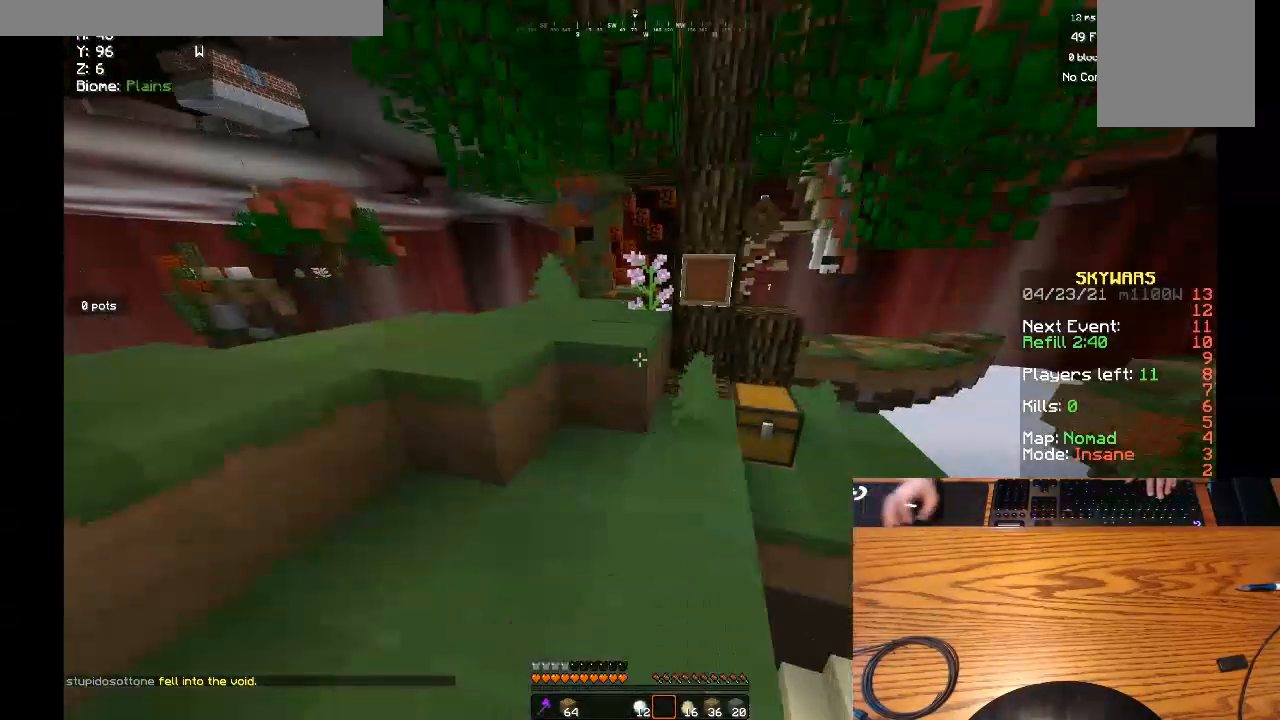
{"keys": ["w"], "mouse": ["right"], "events": [[233, "d", "up"], [233, "mouse_right", "down"]]}
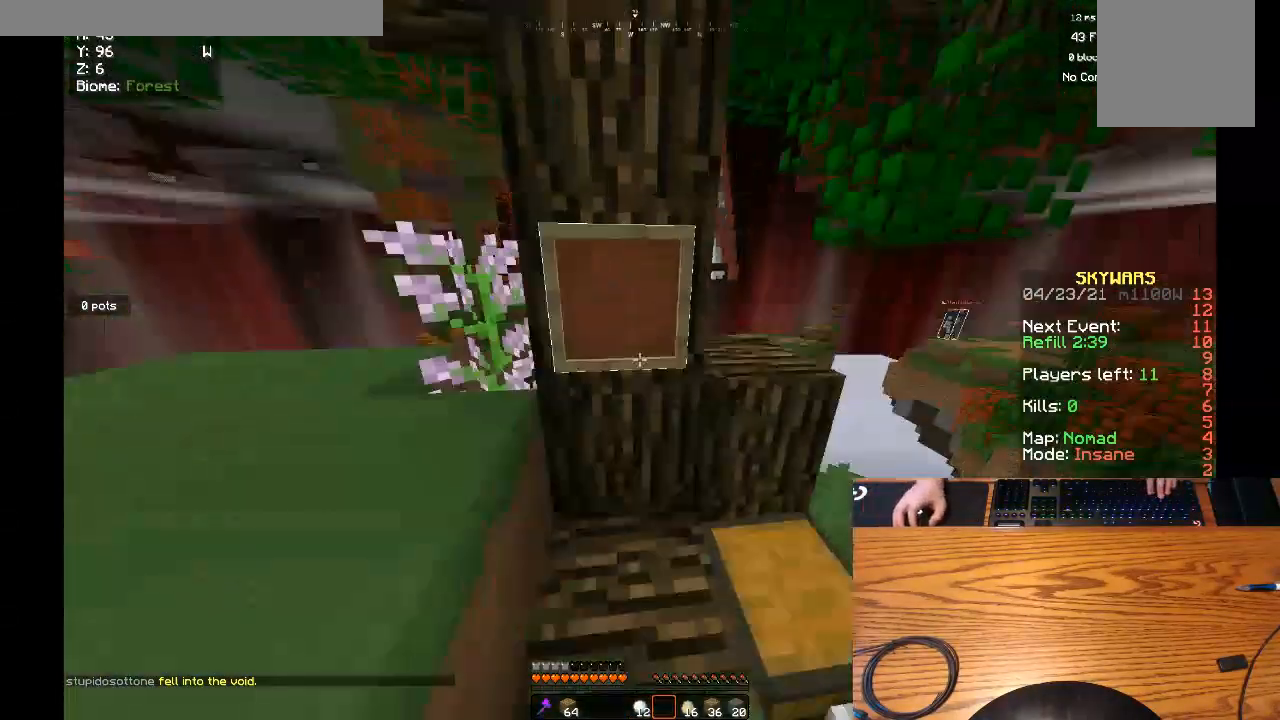
{"keys": [], "mouse": ["right"], "events": [[67, "w", "up"]]}
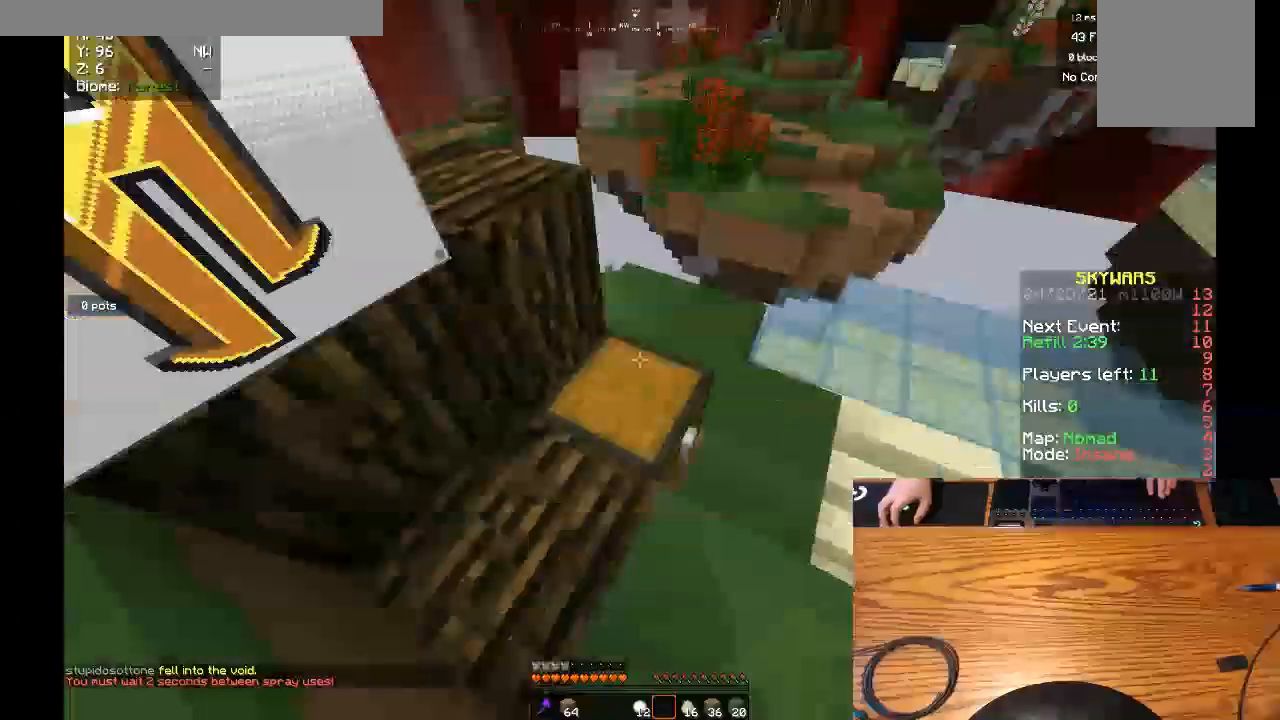
{"keys": [], "mouse": [], "events": [[167, "mouse_right", "up"]]}
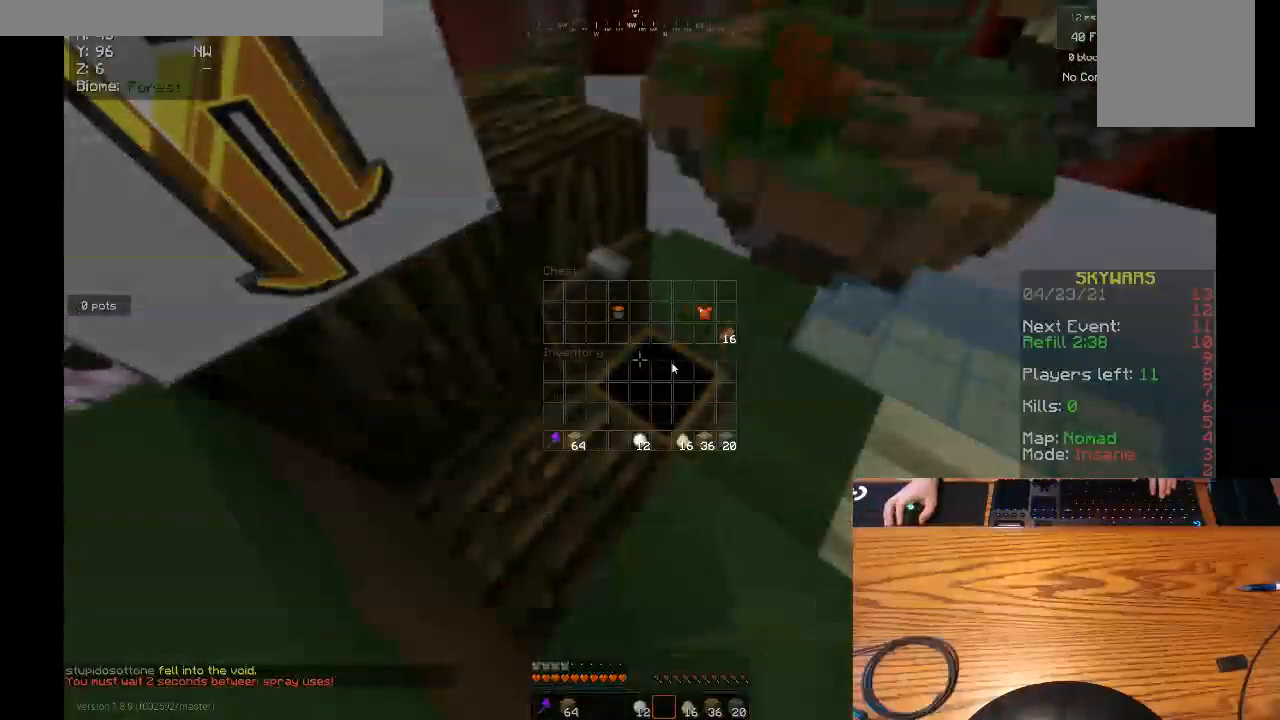
{"keys": [], "mouse": [], "events": []}
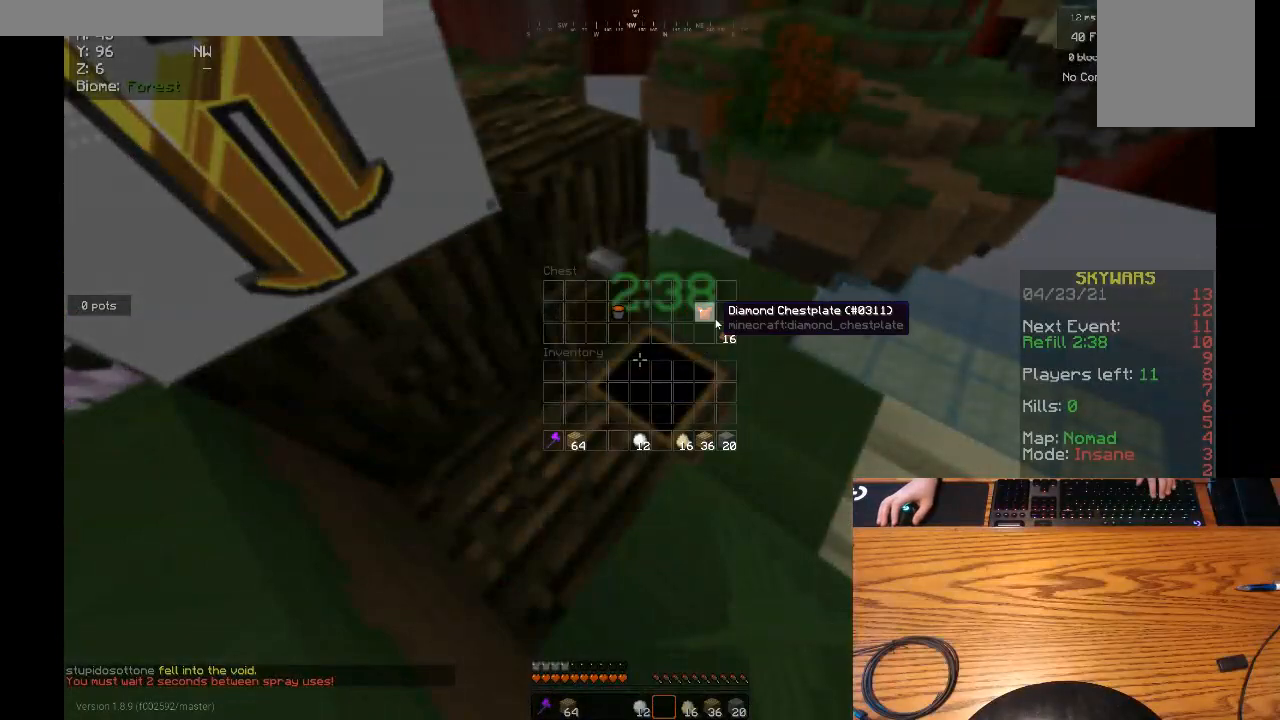
{"keys": [], "mouse": [], "events": []}
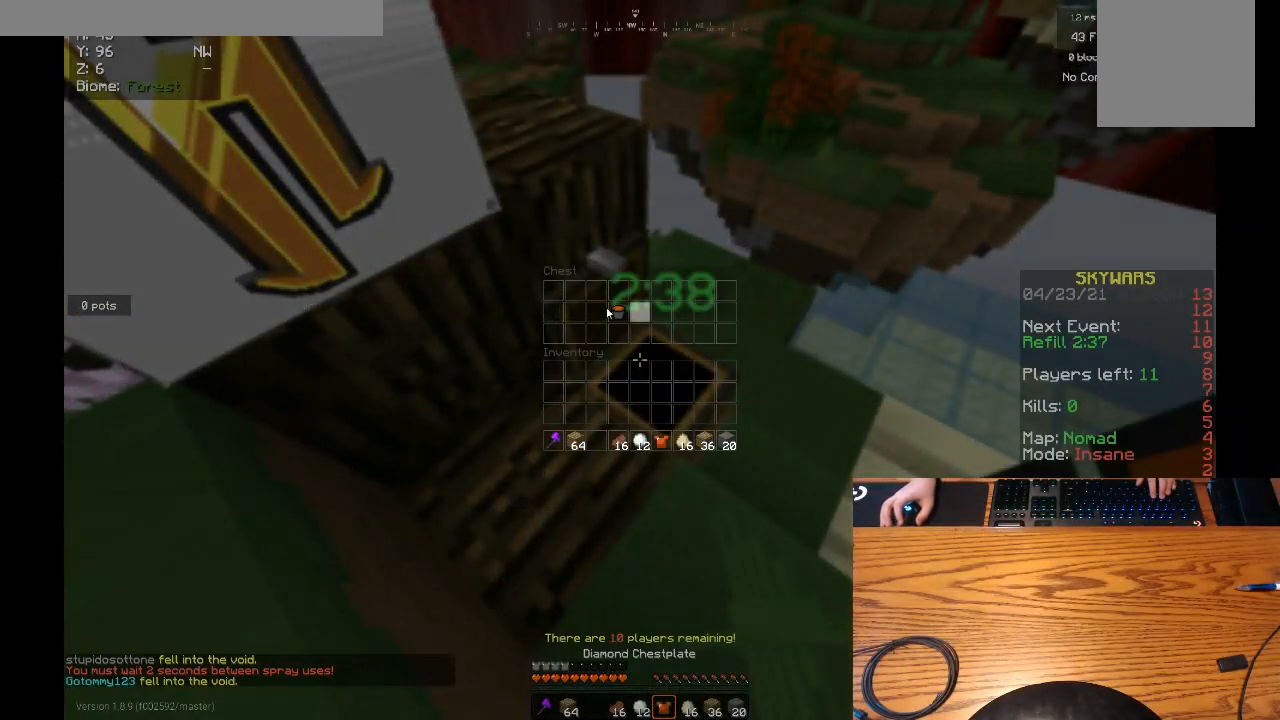
{"keys": [], "mouse": [], "events": []}
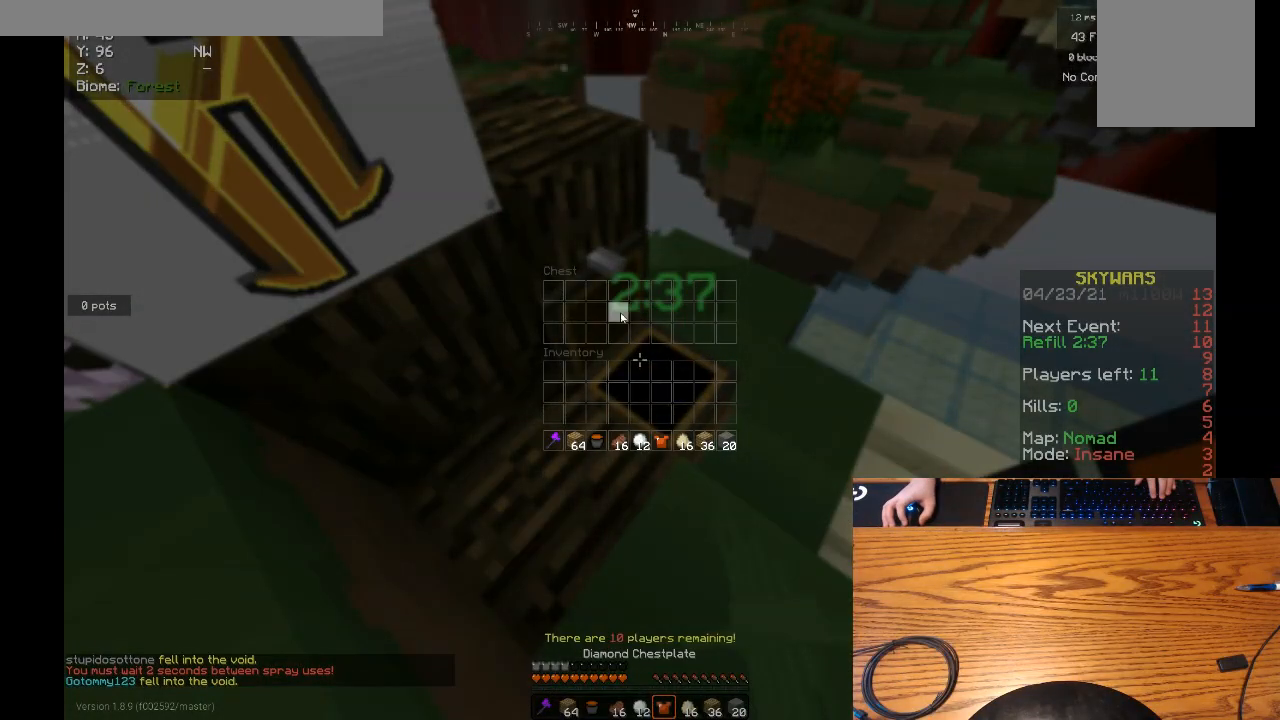
{"keys": ["w"], "mouse": ["right"], "events": [[167, "w", "down"], [300, "mouse_right", "down"]]}
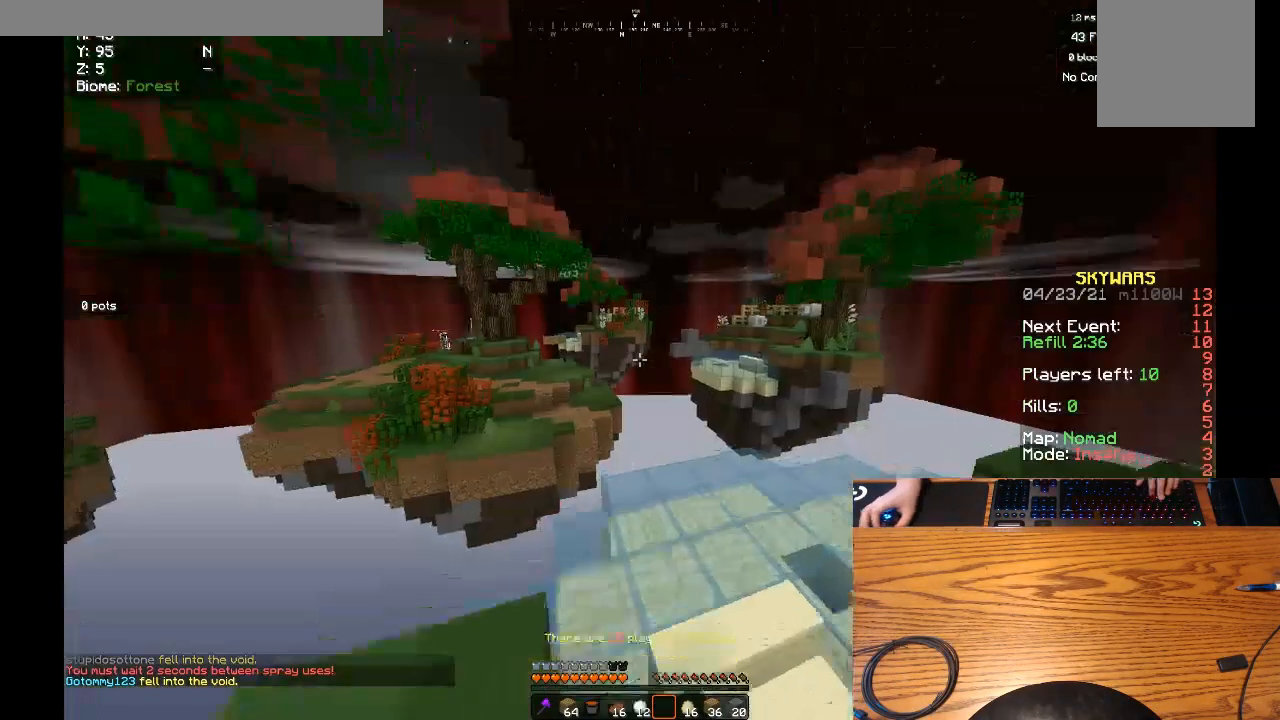
{"keys": ["d", "w"], "mouse": [], "events": [[67, "mouse_right", "up"], [200, "d", "down"]]}
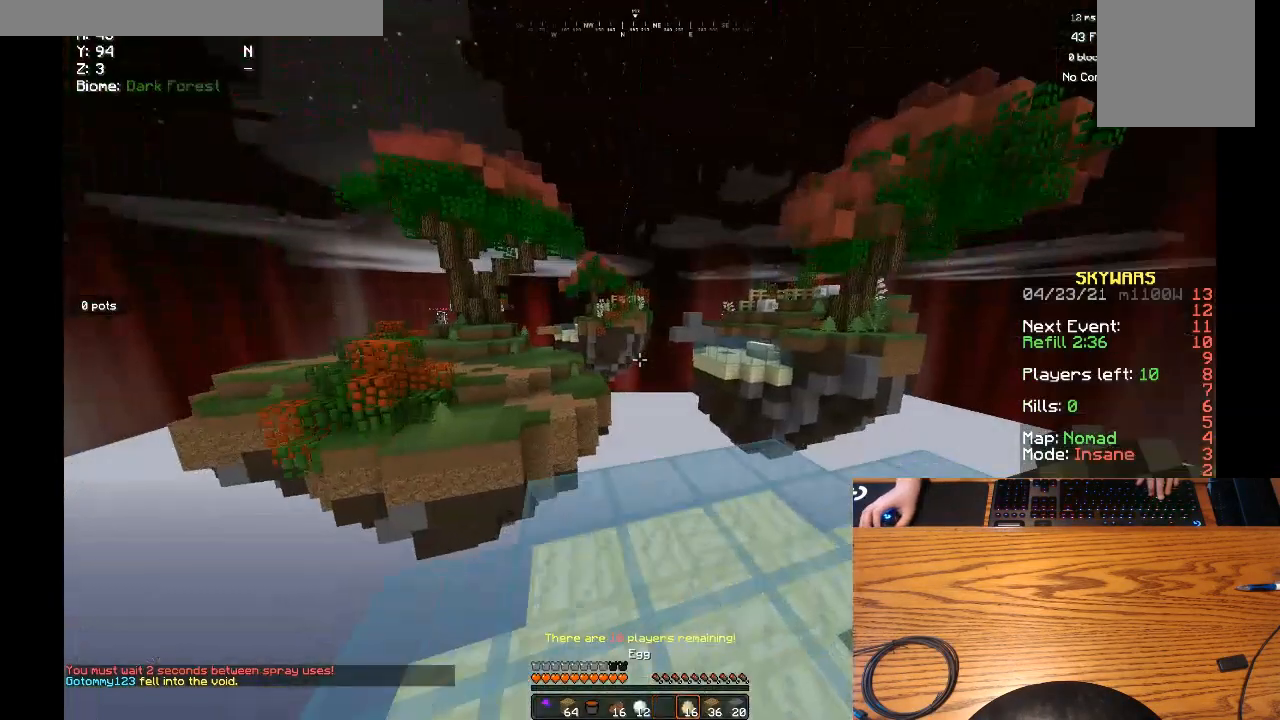
{"keys": ["w"], "mouse": [], "events": [[100, "d", "up"]]}
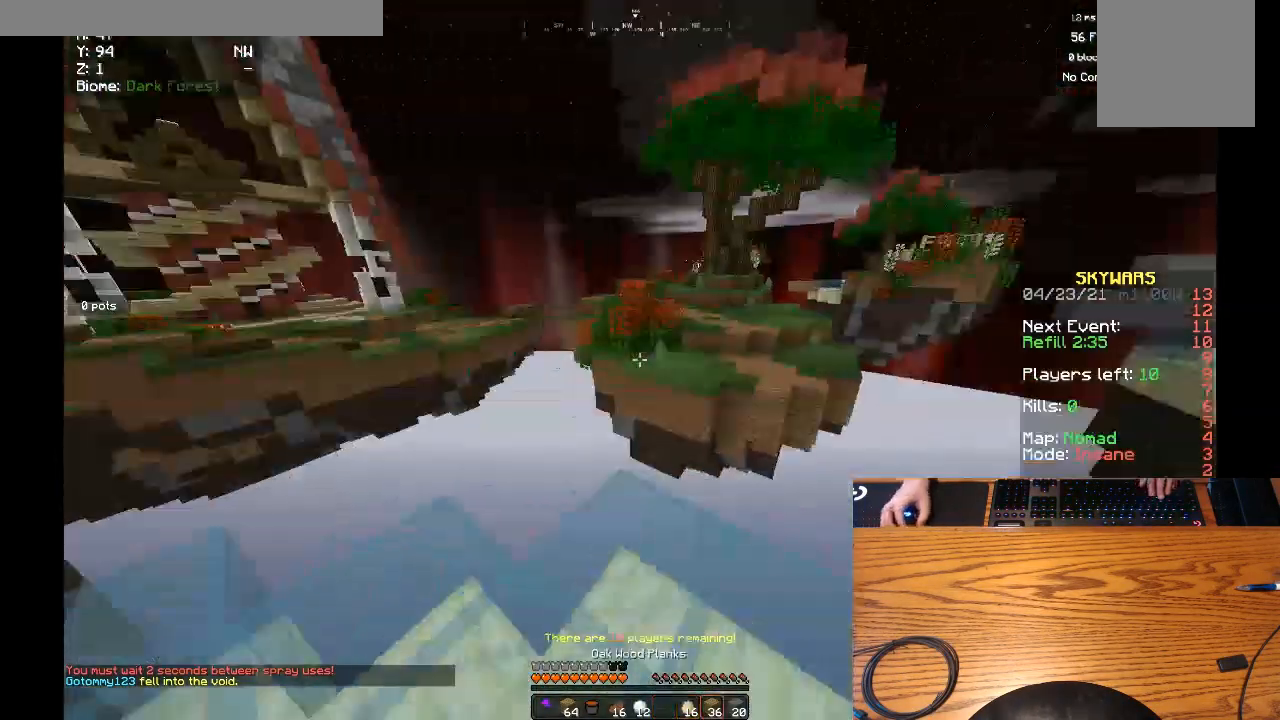
{"keys": ["d", "w"], "mouse": []}
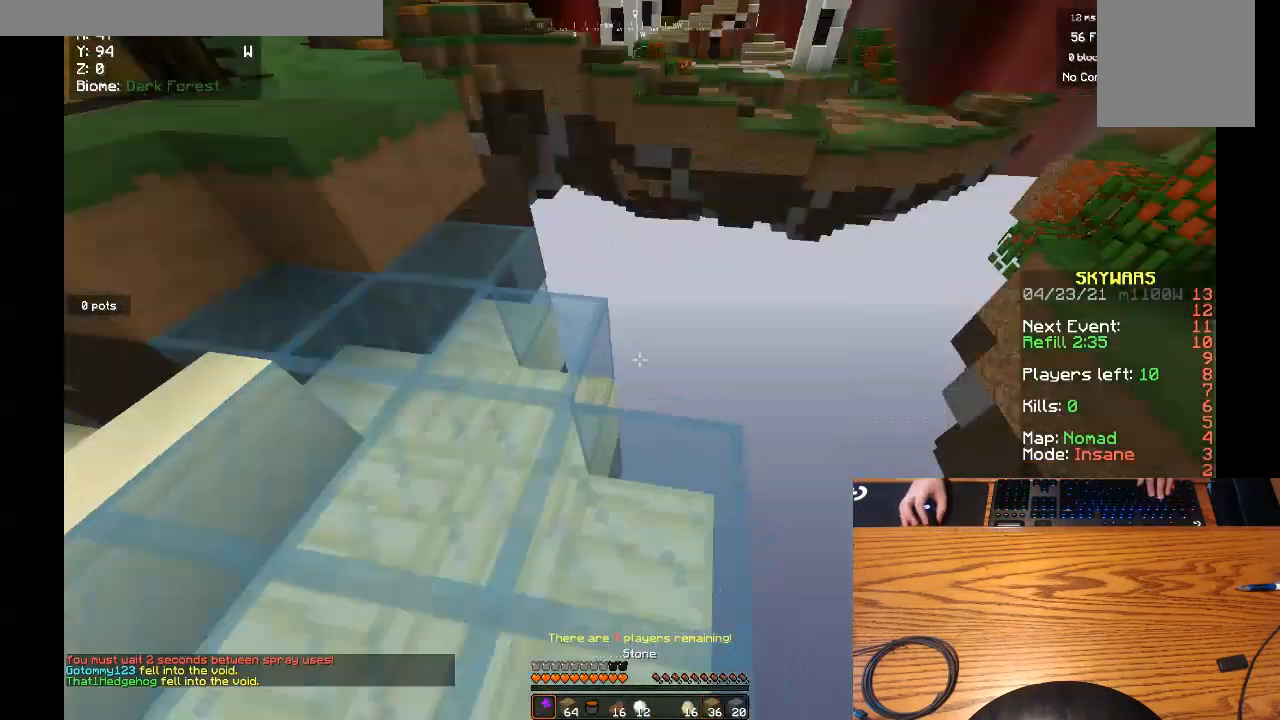
{"keys": ["d"], "mouse": [], "events": [[100, "w", "up"]]}
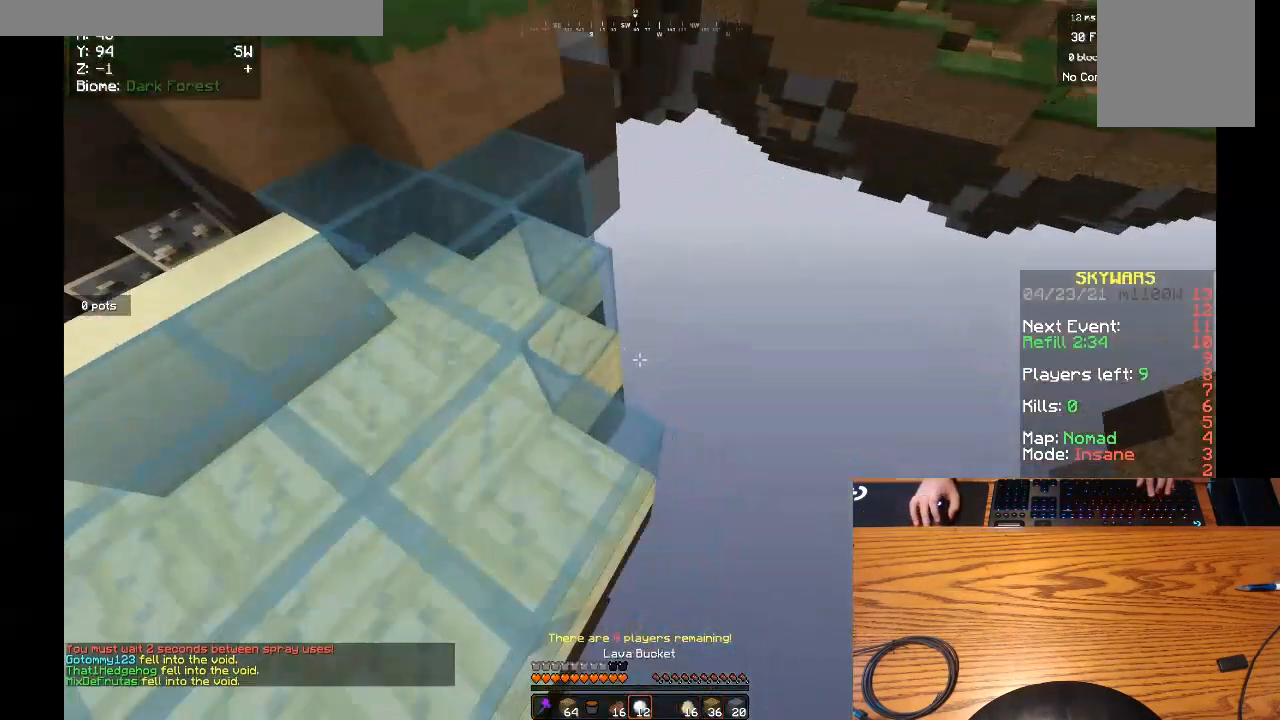
{"keys": ["d", "s"], "mouse": [], "events": [[400, "s", "down"]]}
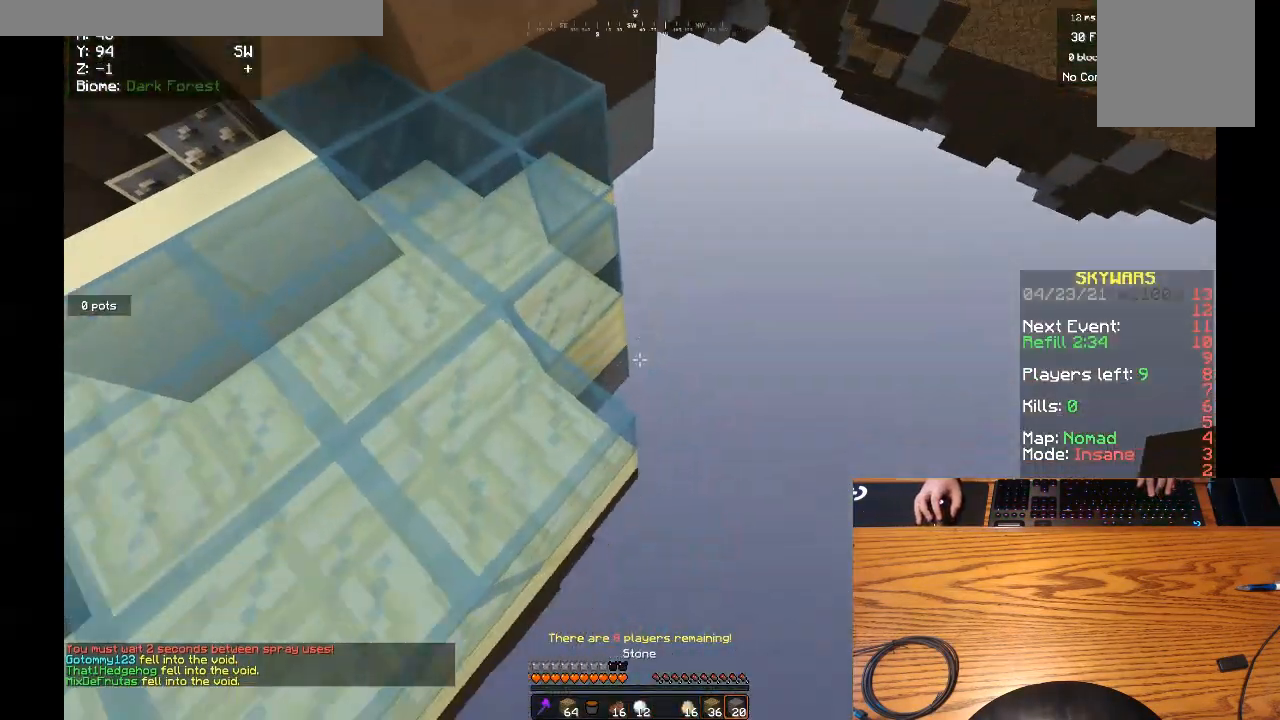
{"keys": ["d", "s"], "mouse": ["right"], "events": [[167, "a", "down"], [167, "d", "up"], [300, "d", "down"], [367, "mouse_right", "down"], [433, "a", "up"]]}